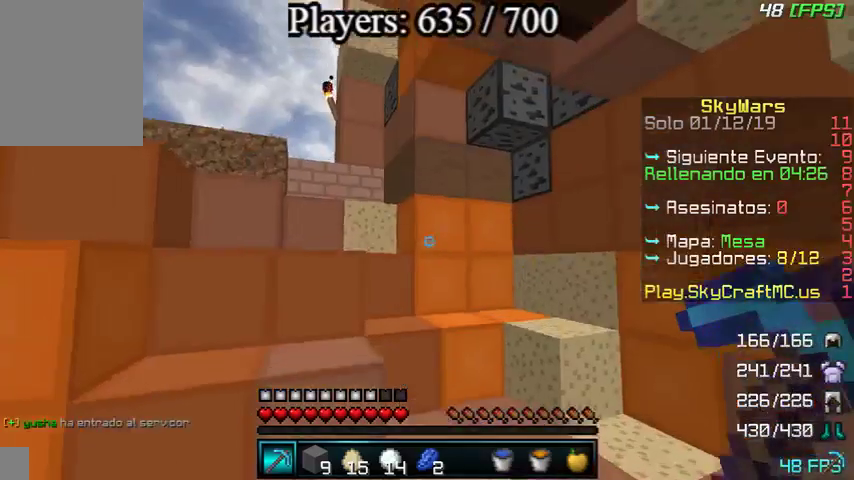
Gameplay with keyboard and mouse; each line is a JSON object with the keys and mouse buttons held at the frame after it. "events" lists presses ("down") and releases ("up") of "a", "d", "s", "w", "mouse_left" and "mouse_right" between this image and that frame as [ms after this image, input, new state], when the widget could be followed in between. "mouse_left", "mouse_right" = the "left", "right" buttons of the "mouse" list. No other keys are recorded. Fast repeated clicks can show as one long hold. Mouse movement is not recorded.
{"keys": ["a", "w"], "mouse": [], "events": []}
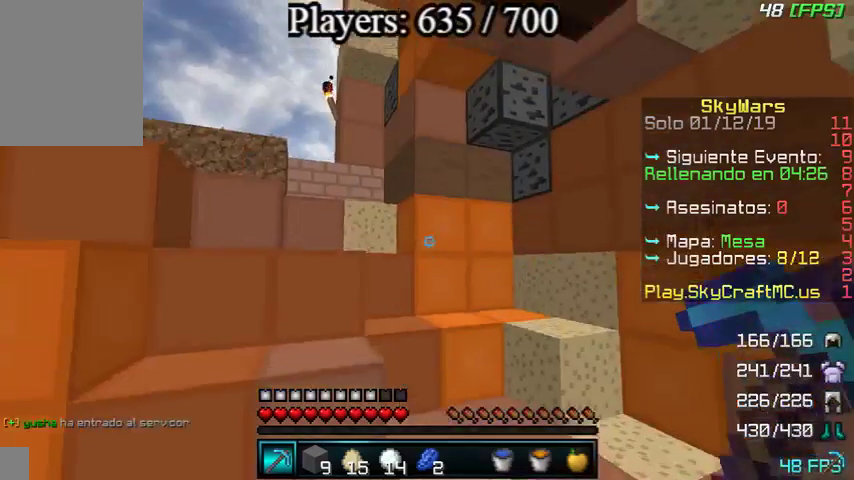
{"keys": ["a", "w"], "mouse": [], "events": []}
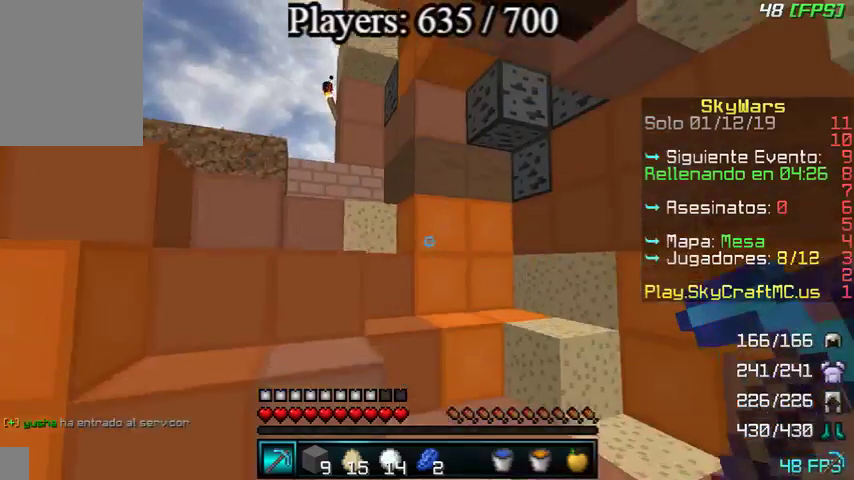
{"keys": ["w"], "mouse": [], "events": [[133, "a", "up"], [200, "d", "down"], [467, "d", "up"]]}
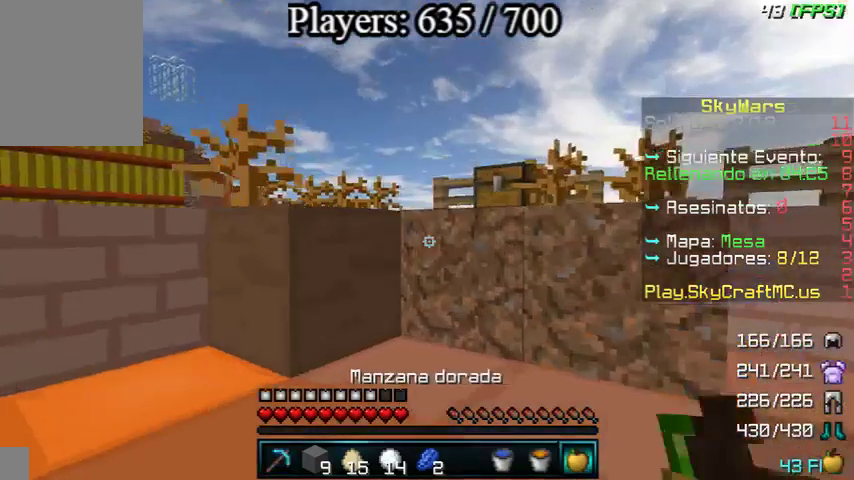
{"keys": ["w"], "mouse": [], "events": [[167, "a", "down"], [367, "a", "up"]]}
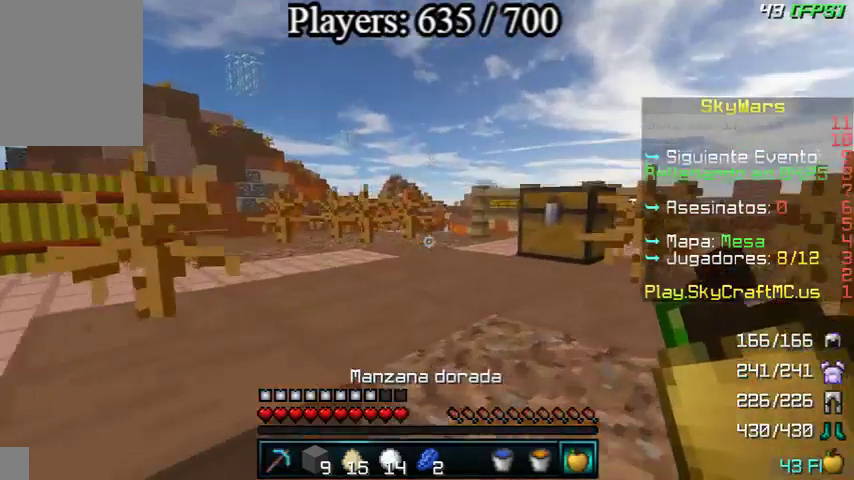
{"keys": ["a", "w"], "mouse": [], "events": [[200, "mouse_left", "down"], [333, "mouse_left", "up"], [400, "a", "down"]]}
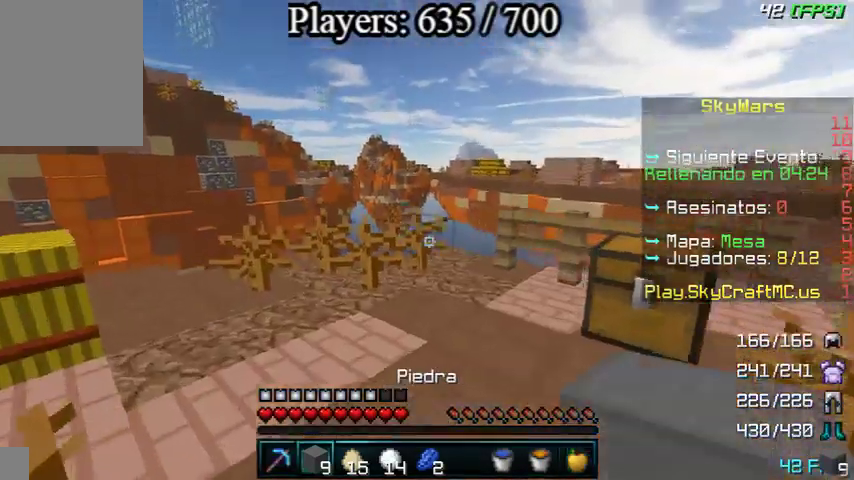
{"keys": ["d", "w"], "mouse": [], "events": [[133, "a", "up"], [167, "mouse_left", "down"], [267, "d", "down"], [333, "mouse_left", "up"]]}
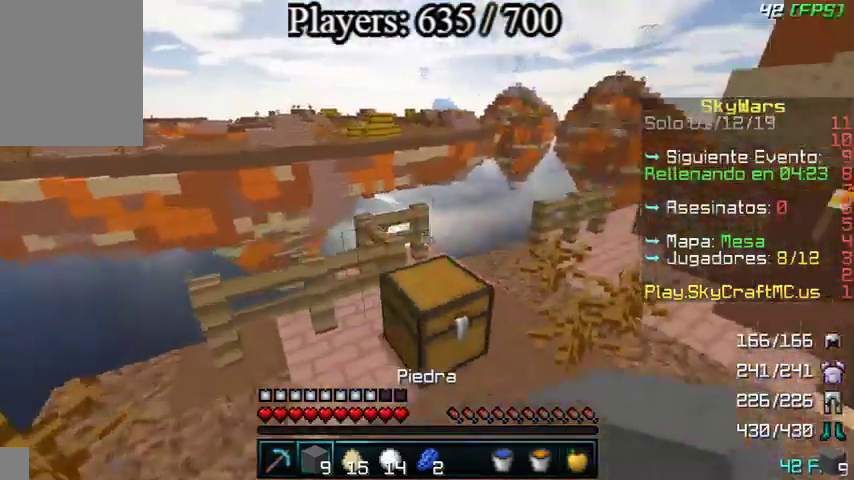
{"keys": ["w"], "mouse": [], "events": [[333, "d", "up"]]}
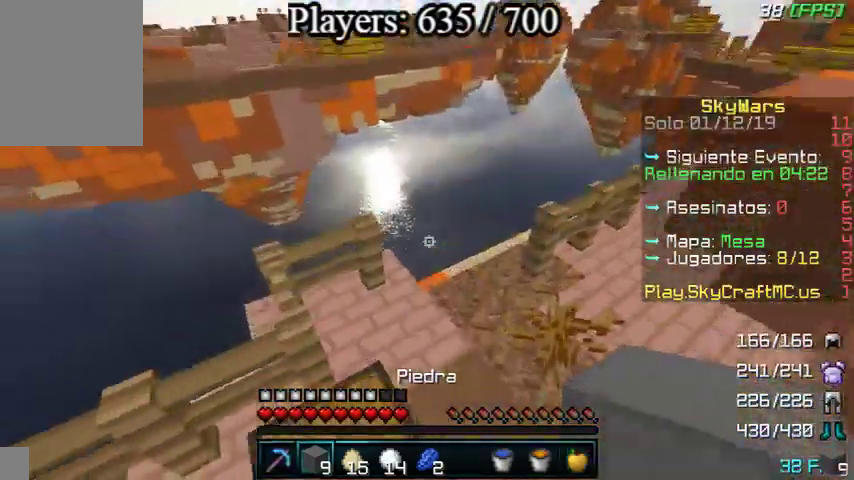
{"keys": ["a", "w"], "mouse": [], "events": [[433, "a", "down"]]}
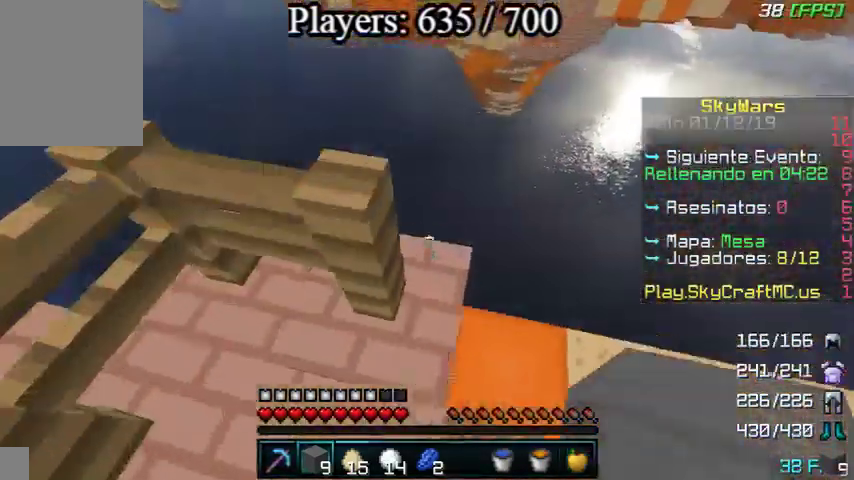
{"keys": ["d", "w"], "mouse": [], "events": [[167, "a", "up"], [367, "d", "down"]]}
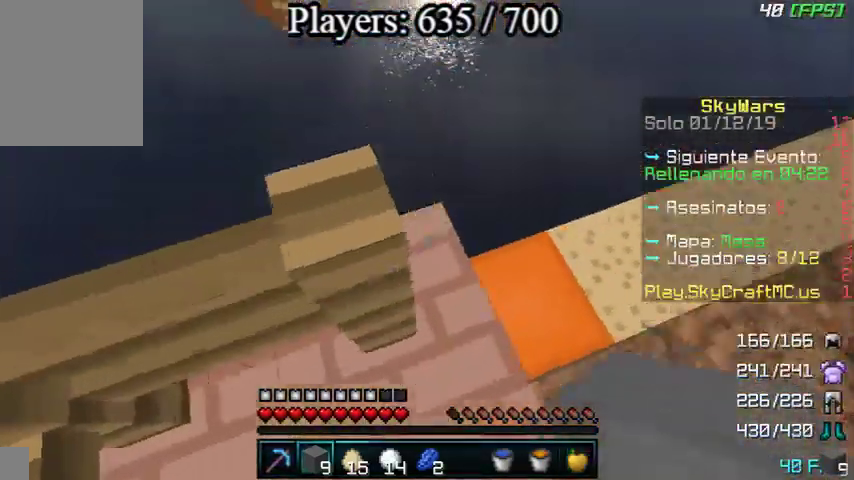
{"keys": ["a", "s"], "mouse": [], "events": [[33, "w", "up"], [100, "w", "down"], [133, "d", "up"], [233, "a", "down"], [400, "w", "up"], [467, "s", "down"]]}
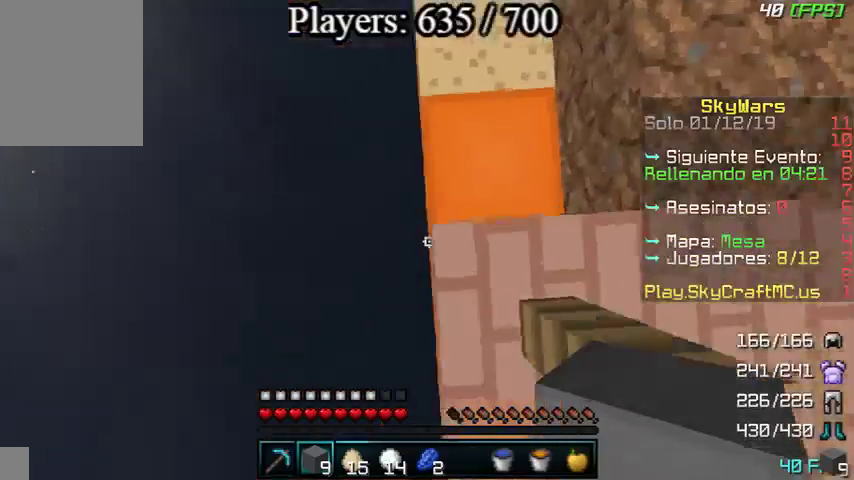
{"keys": ["a", "s"], "mouse": [], "events": [[133, "d", "down"], [367, "d", "up"]]}
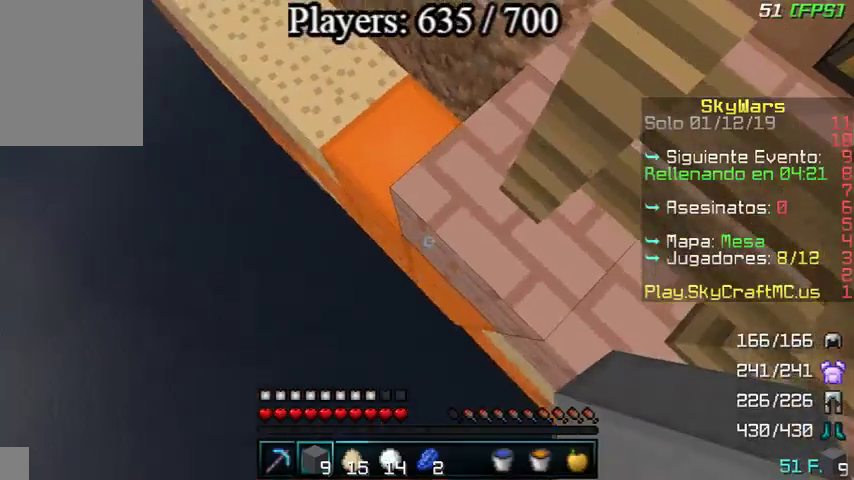
{"keys": ["a", "s"], "mouse": [], "events": []}
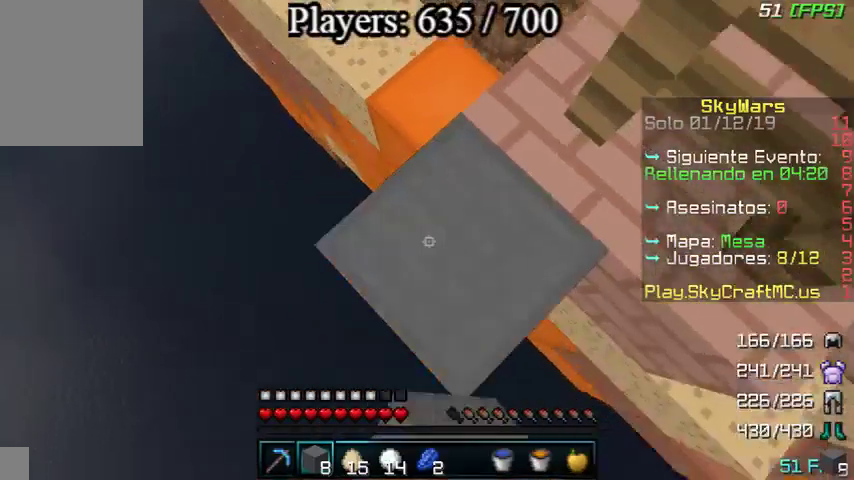
{"keys": ["a", "s"], "mouse": ["right"], "events": [[367, "mouse_right", "down"]]}
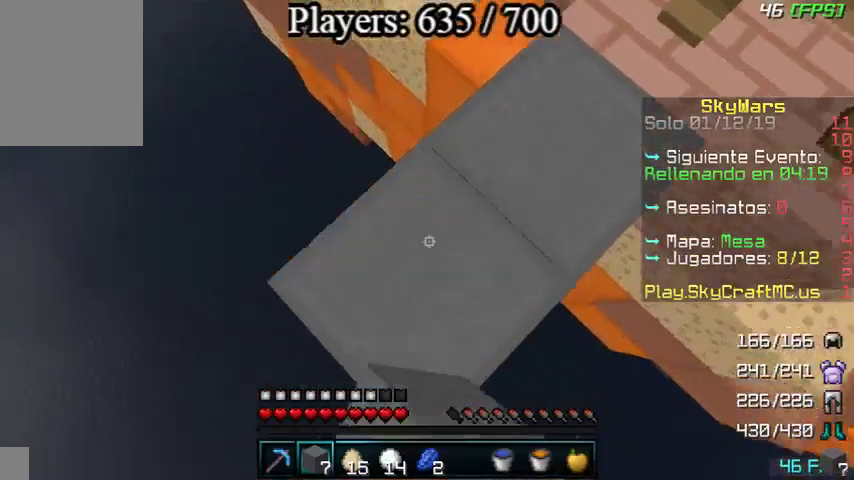
{"keys": ["a", "s"], "mouse": [], "events": [[33, "mouse_right", "up"], [367, "mouse_right", "down"], [500, "mouse_right", "up"]]}
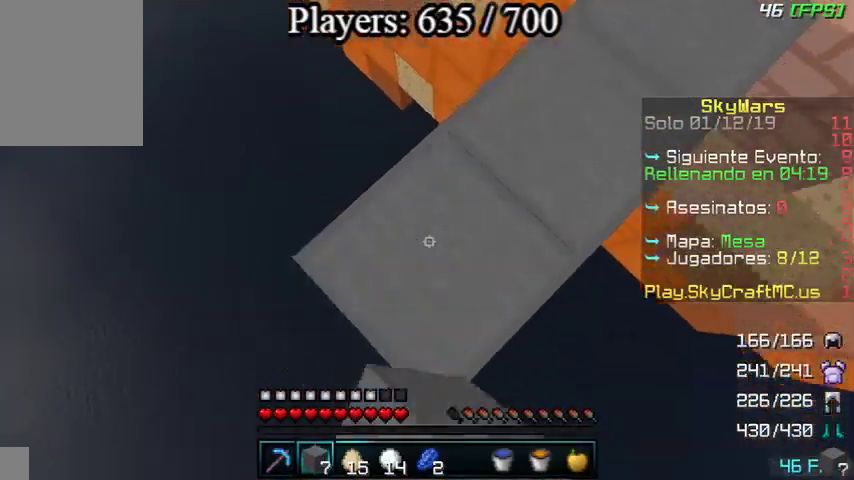
{"keys": ["a", "s"], "mouse": [], "events": [[267, "mouse_right", "down"], [433, "mouse_right", "up"]]}
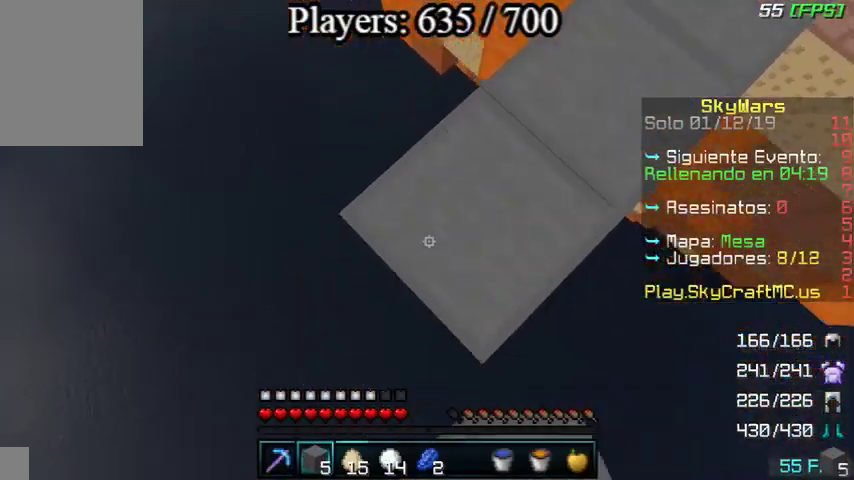
{"keys": ["a", "s"], "mouse": [], "events": [[233, "mouse_right", "down"], [367, "mouse_right", "up"]]}
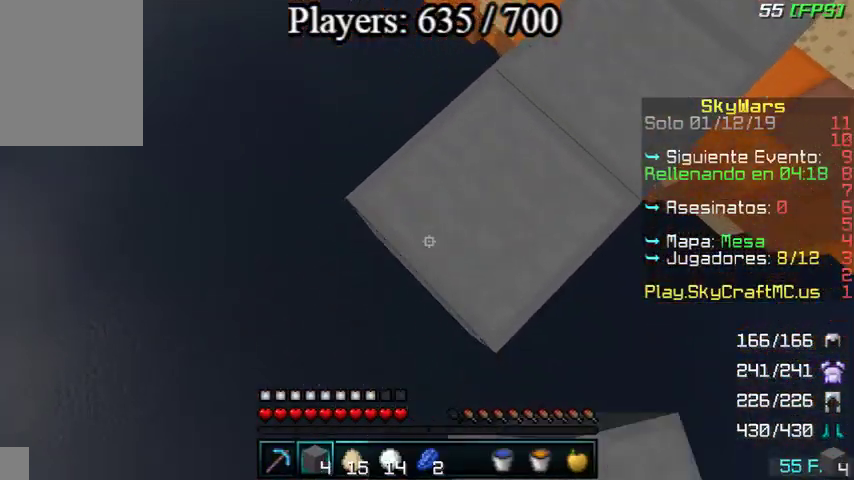
{"keys": ["a", "s"], "mouse": [], "events": [[167, "mouse_right", "down"], [333, "mouse_right", "up"]]}
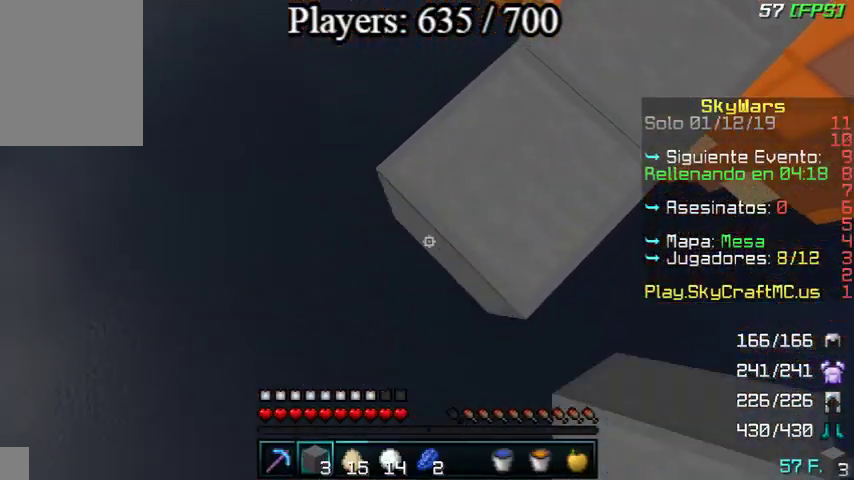
{"keys": ["a", "s"], "mouse": [], "events": [[133, "mouse_right", "down"], [267, "mouse_right", "up"]]}
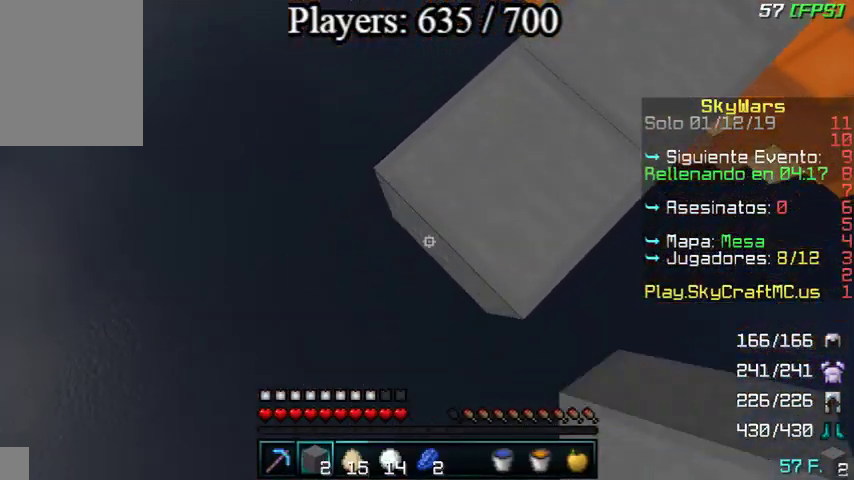
{"keys": ["a", "s"], "mouse": [], "events": [[67, "mouse_right", "down"], [233, "mouse_right", "up"]]}
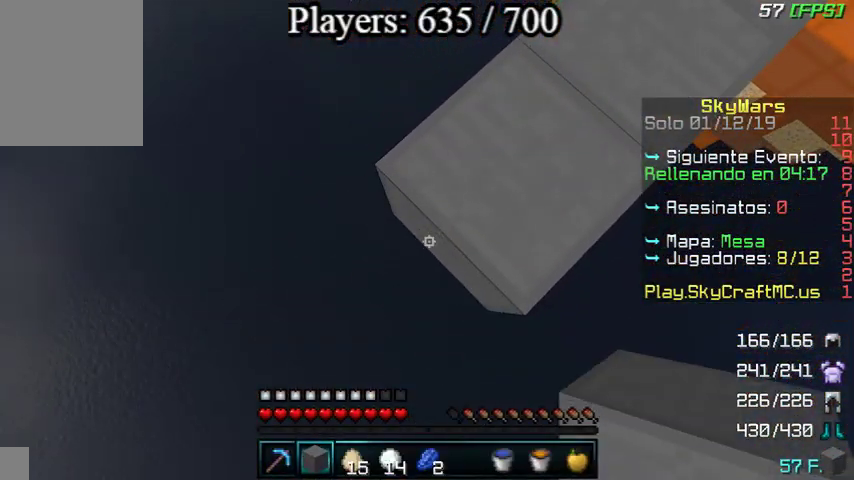
{"keys": ["w"], "mouse": [], "events": [[133, "a", "up"], [133, "mouse_right", "down"], [133, "s", "up"], [167, "mouse_right", "up"], [233, "w", "down"]]}
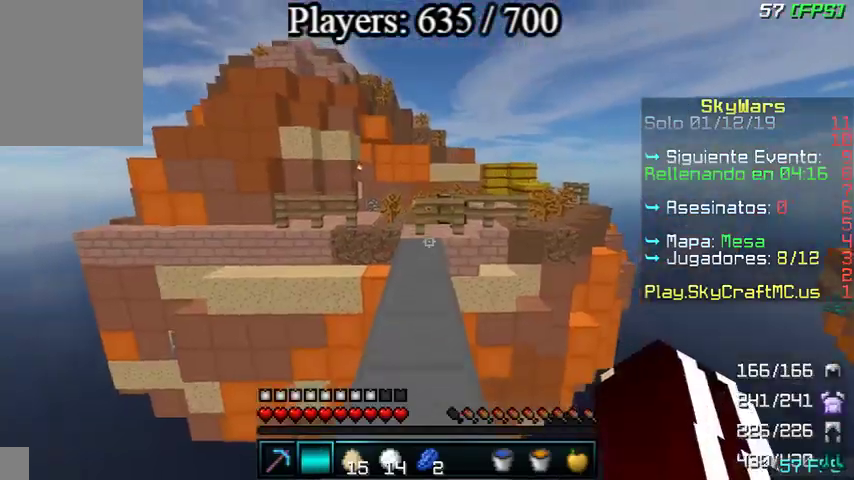
{"keys": ["w"], "mouse": [], "events": []}
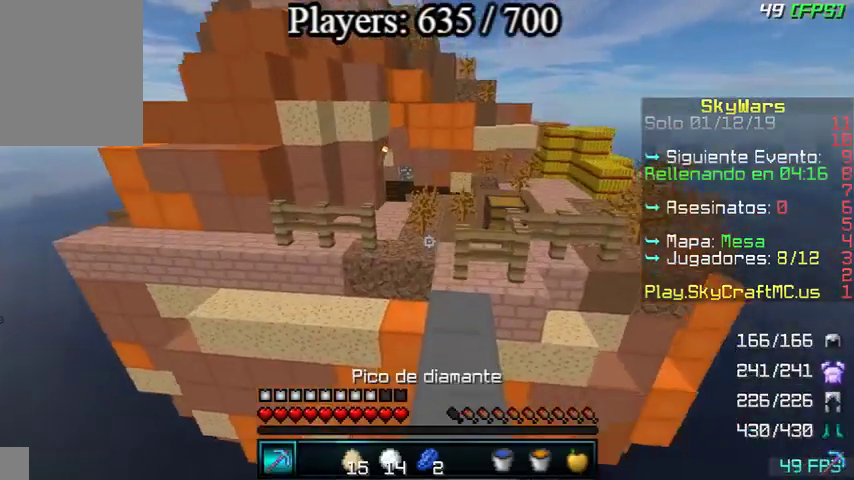
{"keys": ["w"], "mouse": ["left"], "events": [[133, "d", "down"], [300, "d", "up"], [467, "mouse_left", "down"]]}
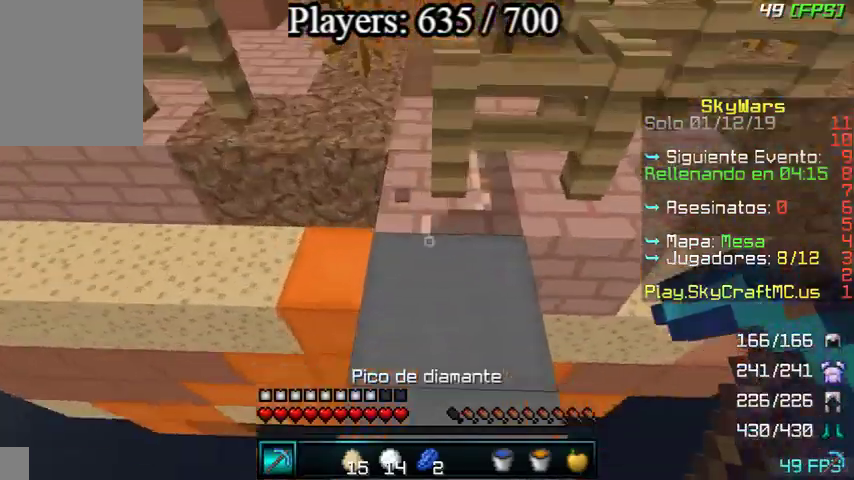
{"keys": ["w"], "mouse": ["left"], "events": [[133, "a", "down"], [333, "a", "up"]]}
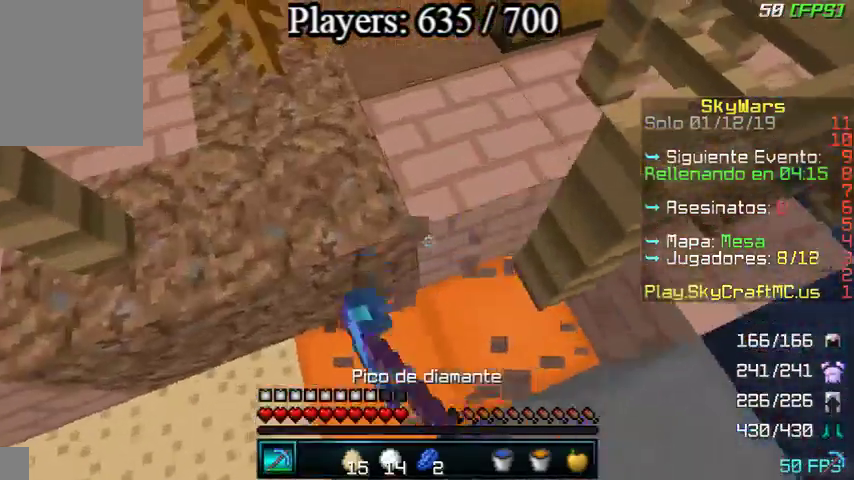
{"keys": ["w"], "mouse": [], "events": [[467, "mouse_left", "up"]]}
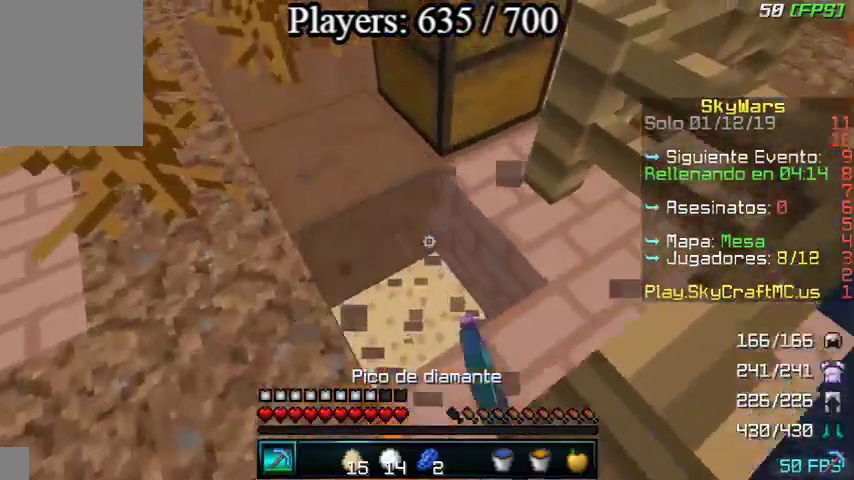
{"keys": [], "mouse": ["left"], "events": [[233, "w", "up"], [500, "mouse_left", "down"]]}